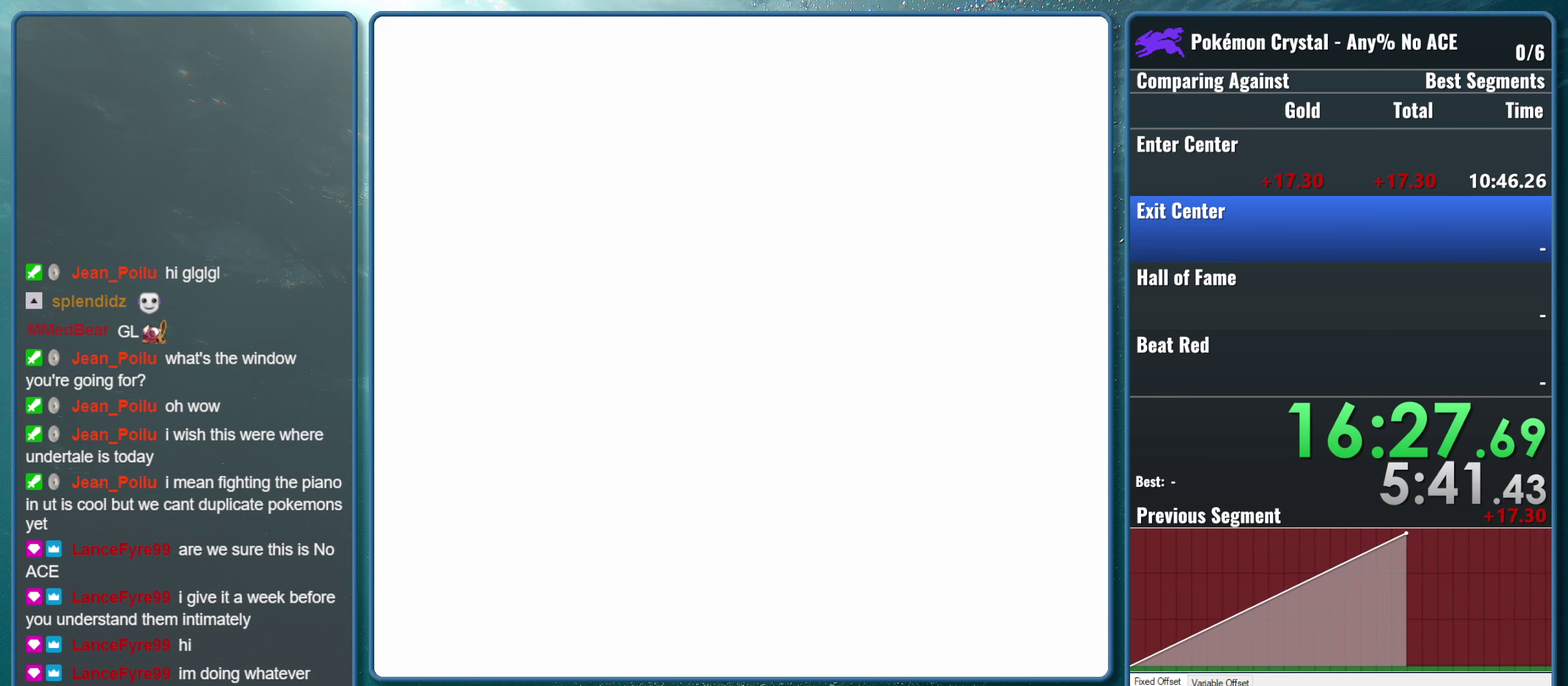
Gameplay with a controller (Nintendo layout); each line is a JSON object with the inputs held at the frame after it. "events" lists button and stick changes between this image and that frame as [ms after this image, input, new state], when the widget could be followed in between. Not read: L1 L3 R1 R3.
{"buttons": [], "events": [[117, "A", "up"]]}
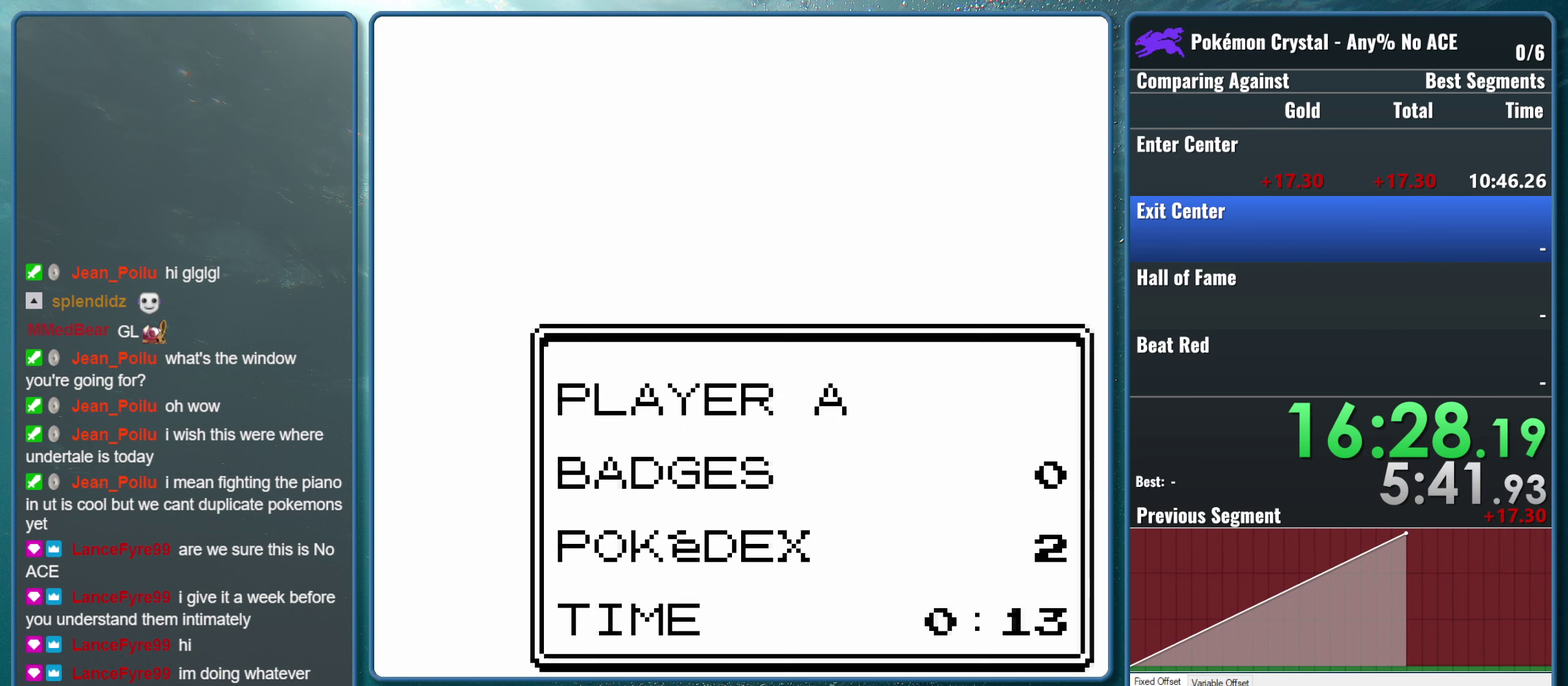
{"buttons": ["A"], "events": [[50, "A", "down"], [233, "A", "up"], [350, "A", "down"]]}
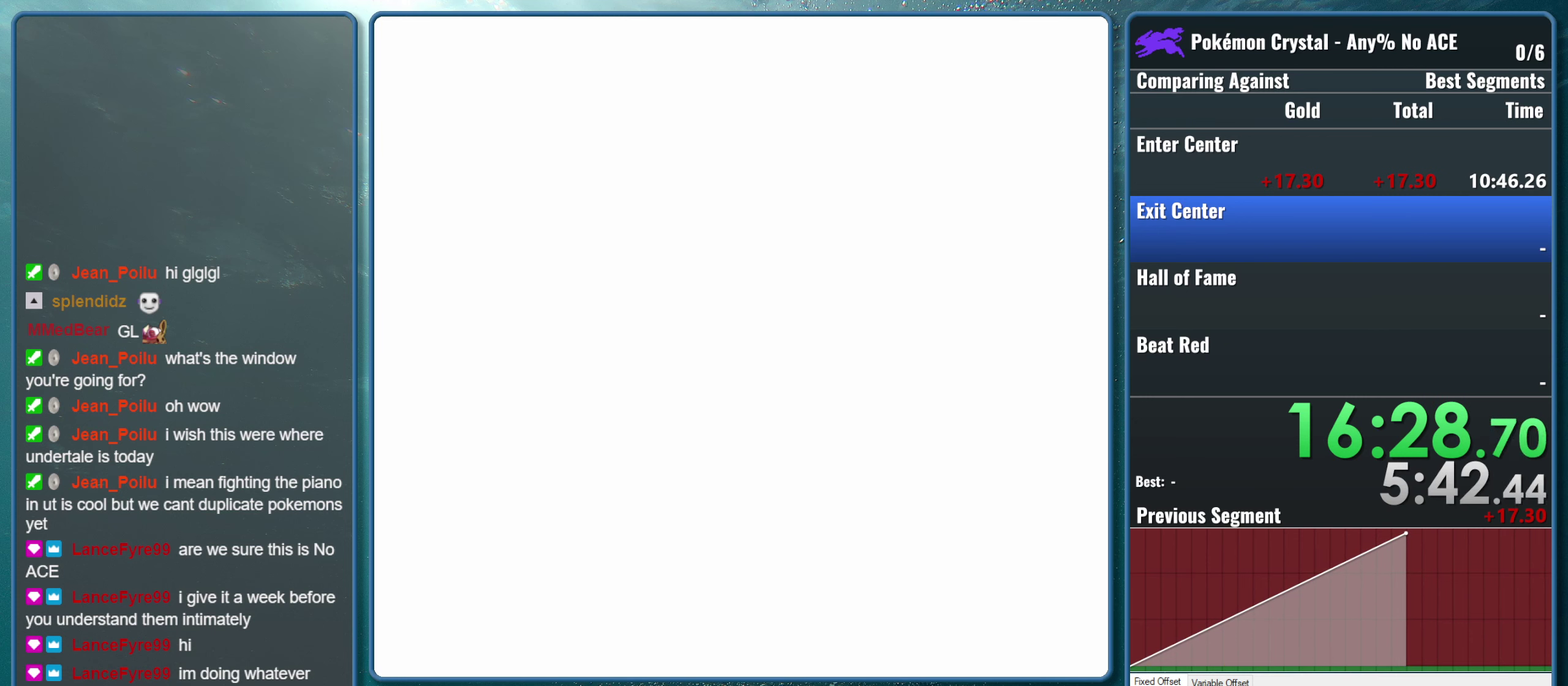
{"buttons": [], "events": [[33, "A", "up"]]}
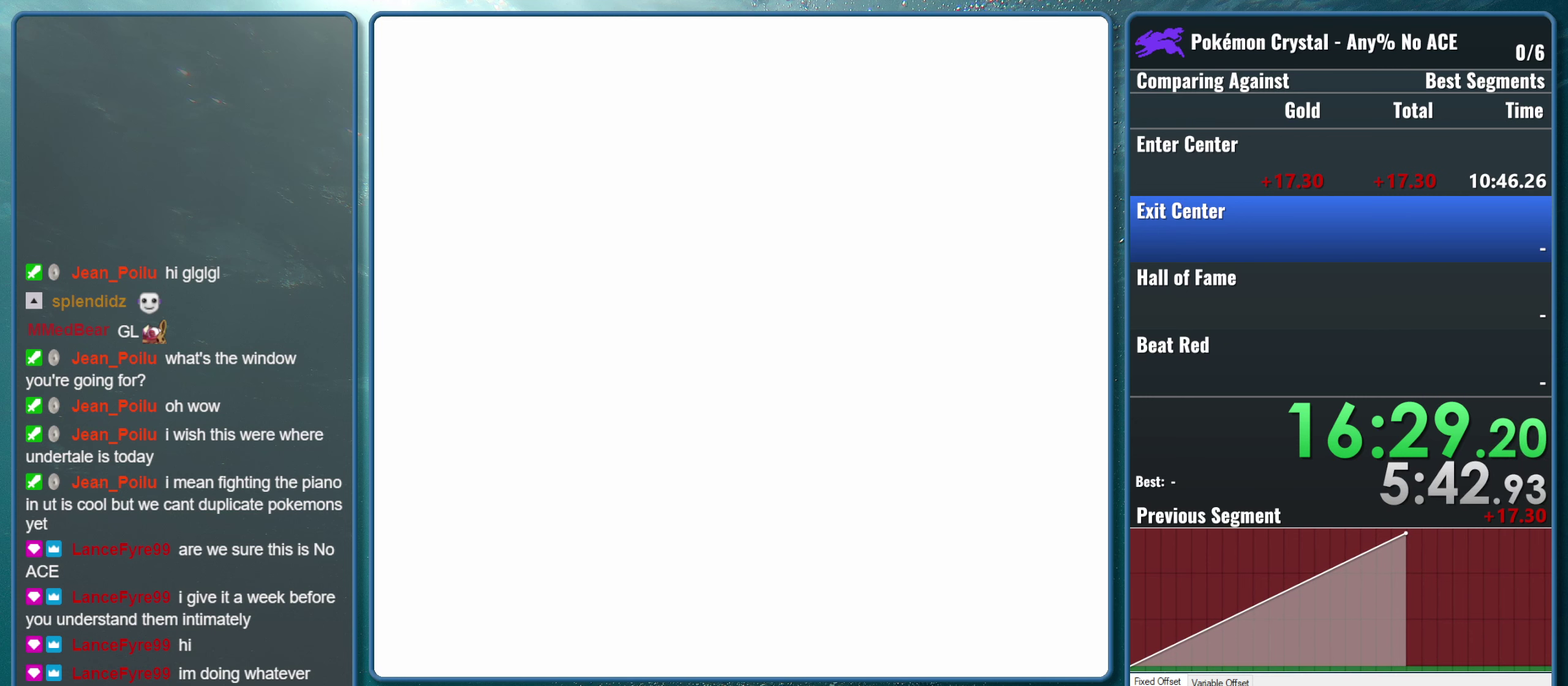
{"buttons": ["A"], "events": [[400, "A", "down"]]}
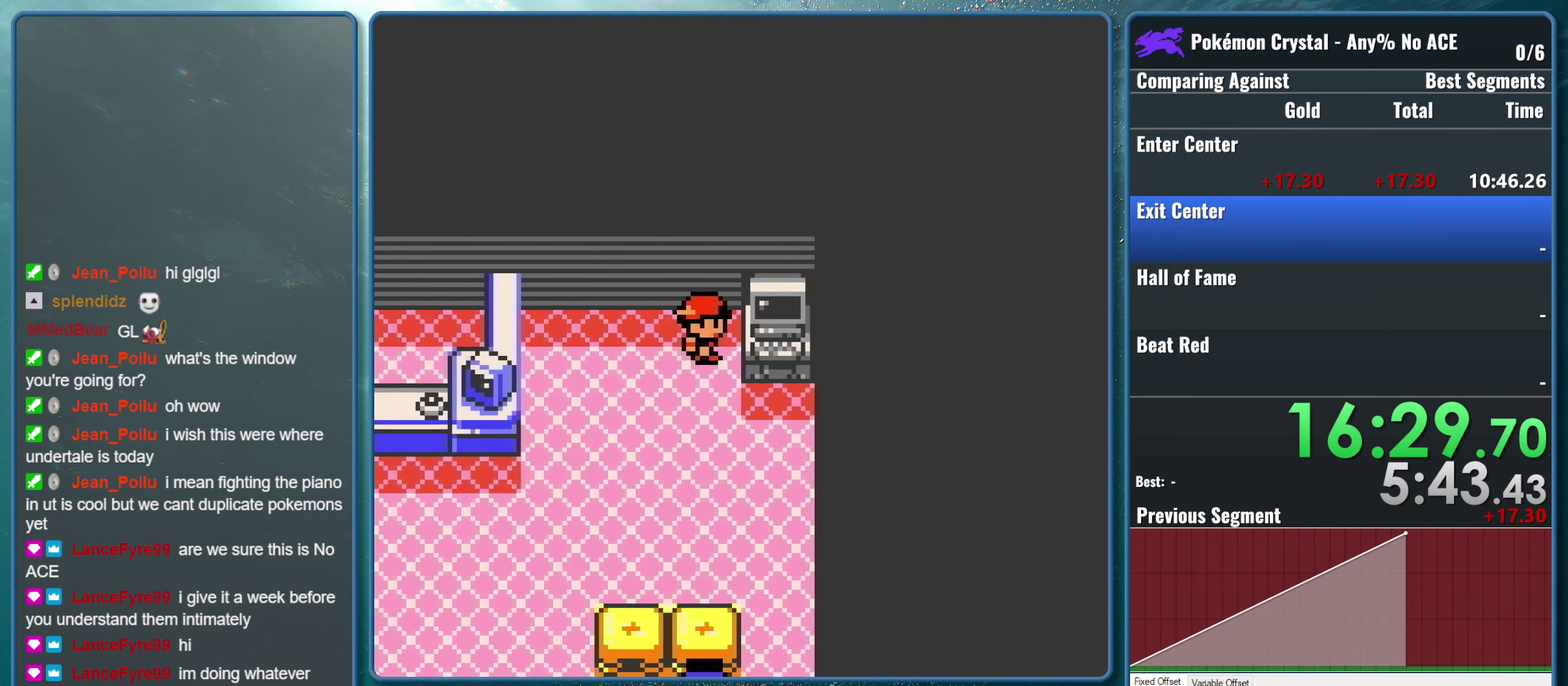
{"buttons": [], "events": [[133, "A", "up"]]}
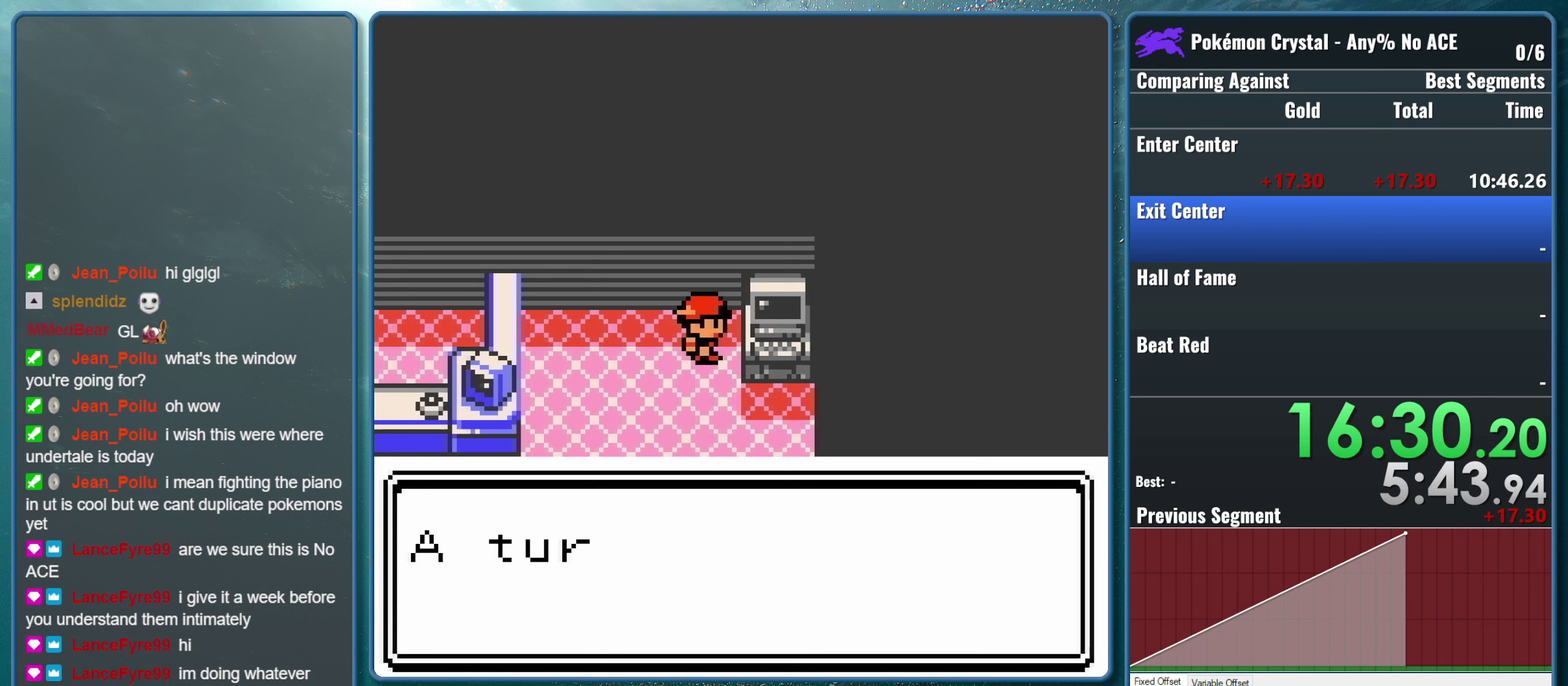
{"buttons": [], "events": [[167, "A", "down"], [417, "A", "up"]]}
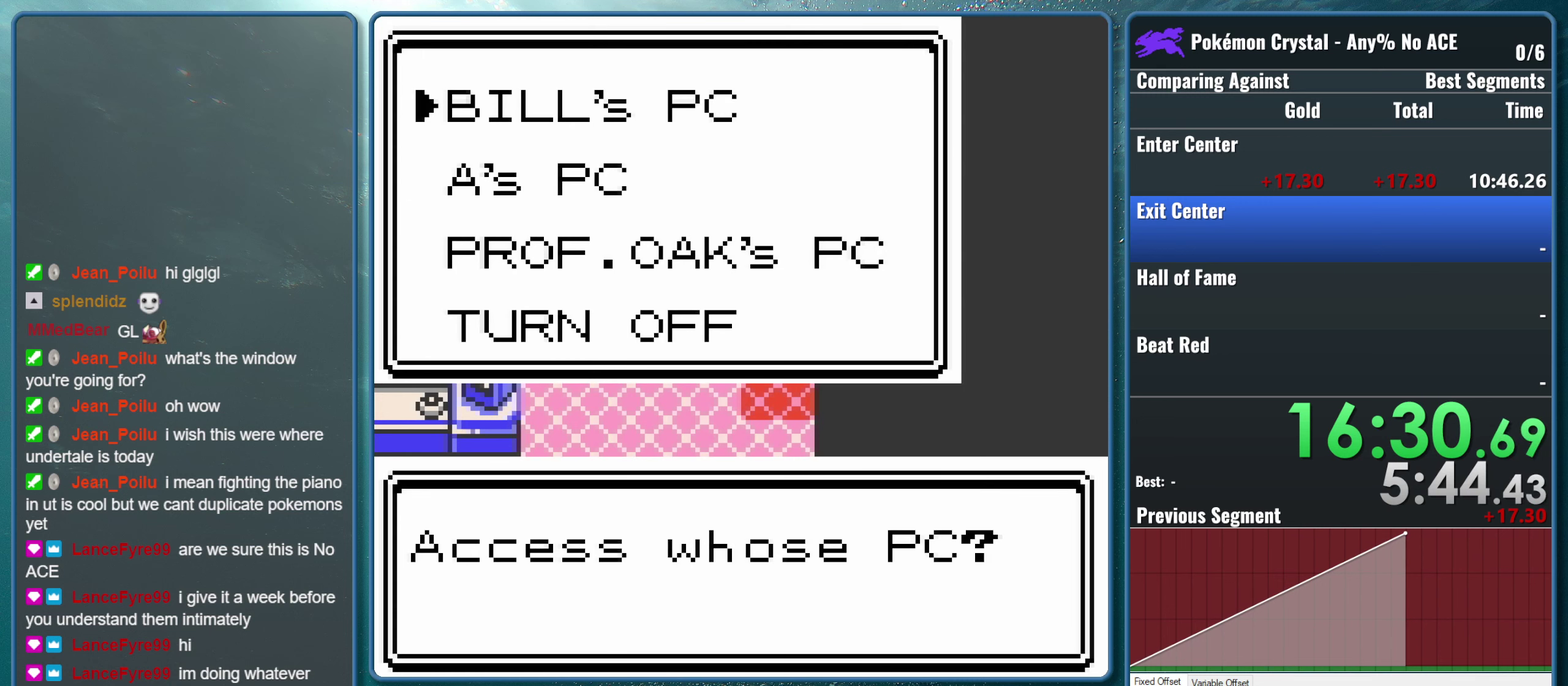
{"buttons": [], "events": [[200, "A", "down"], [384, "A", "up"]]}
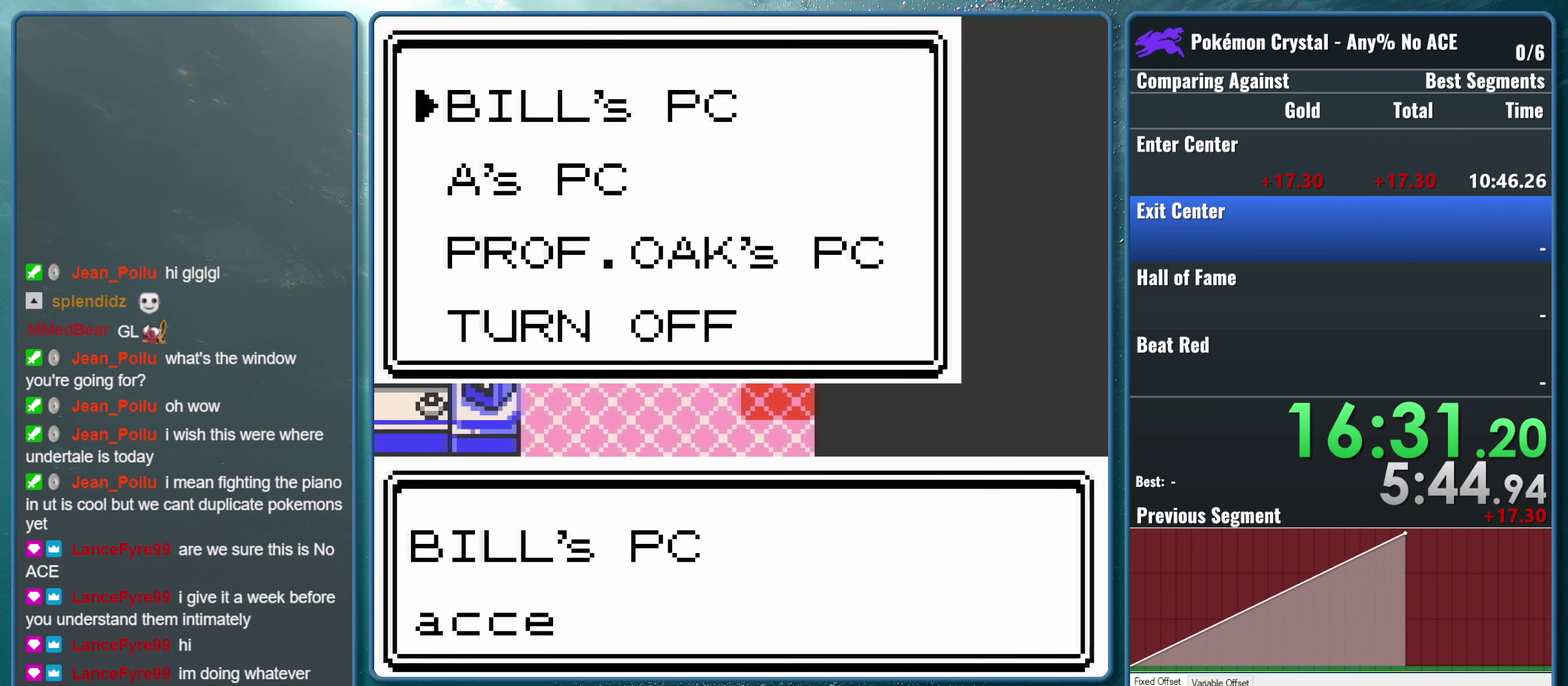
{"buttons": [], "events": [[17, "A", "down"], [450, "A", "up"]]}
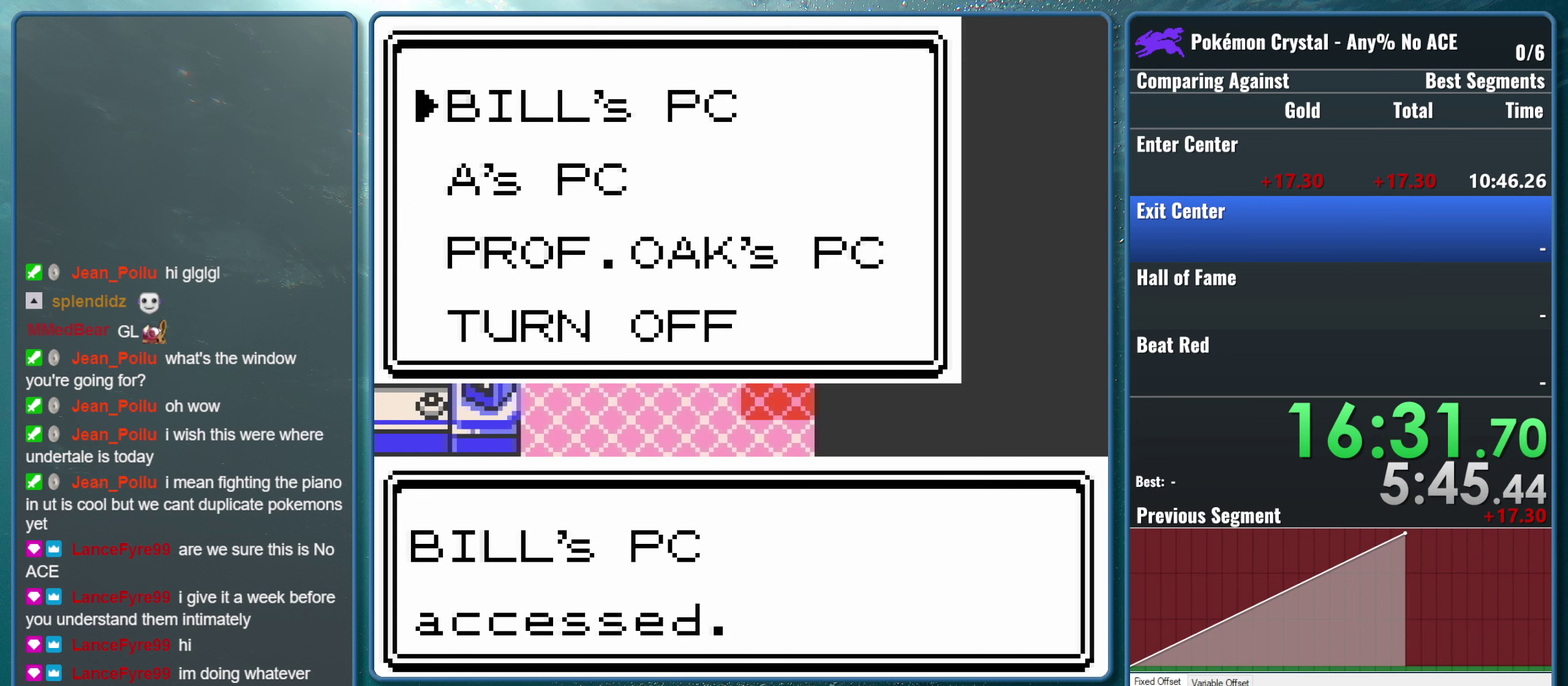
{"buttons": [], "events": [[84, "A", "down"], [267, "A", "up"]]}
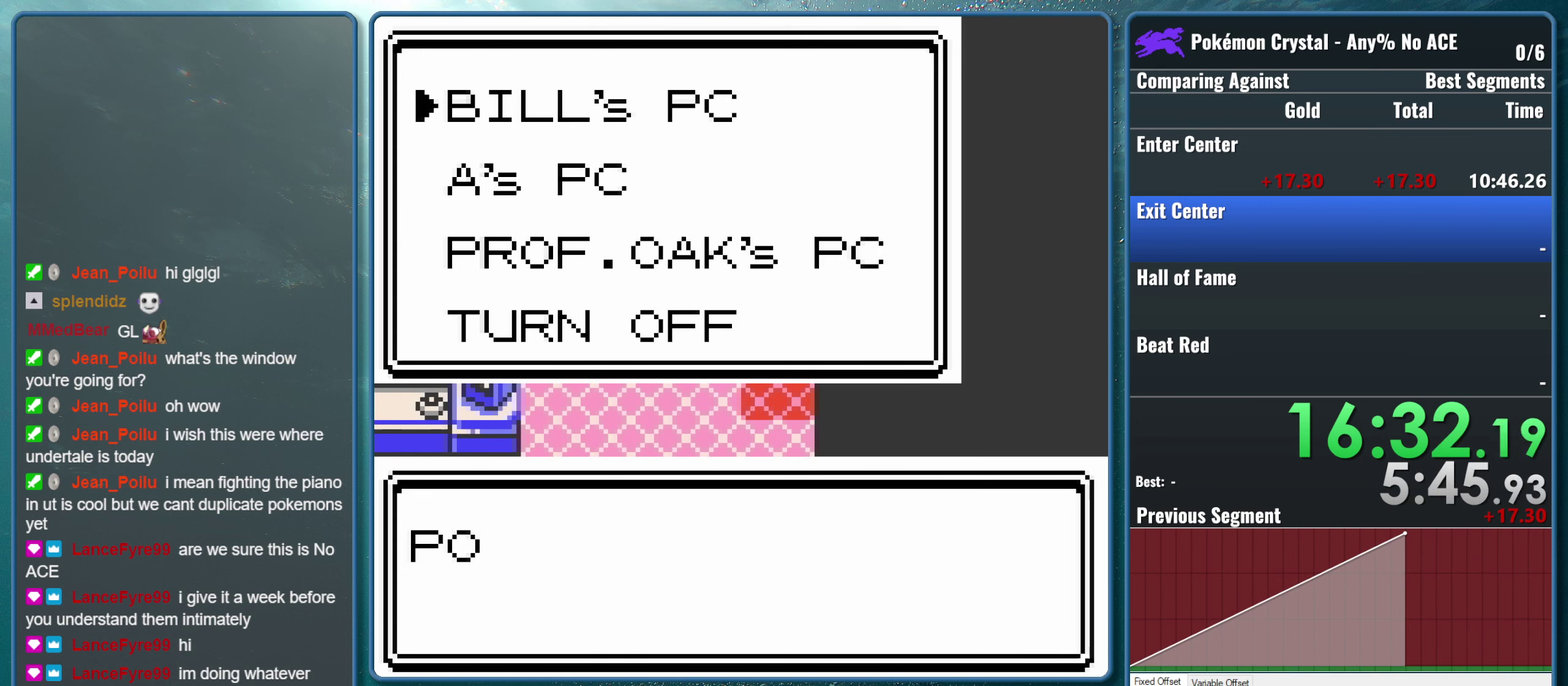
{"buttons": [], "events": []}
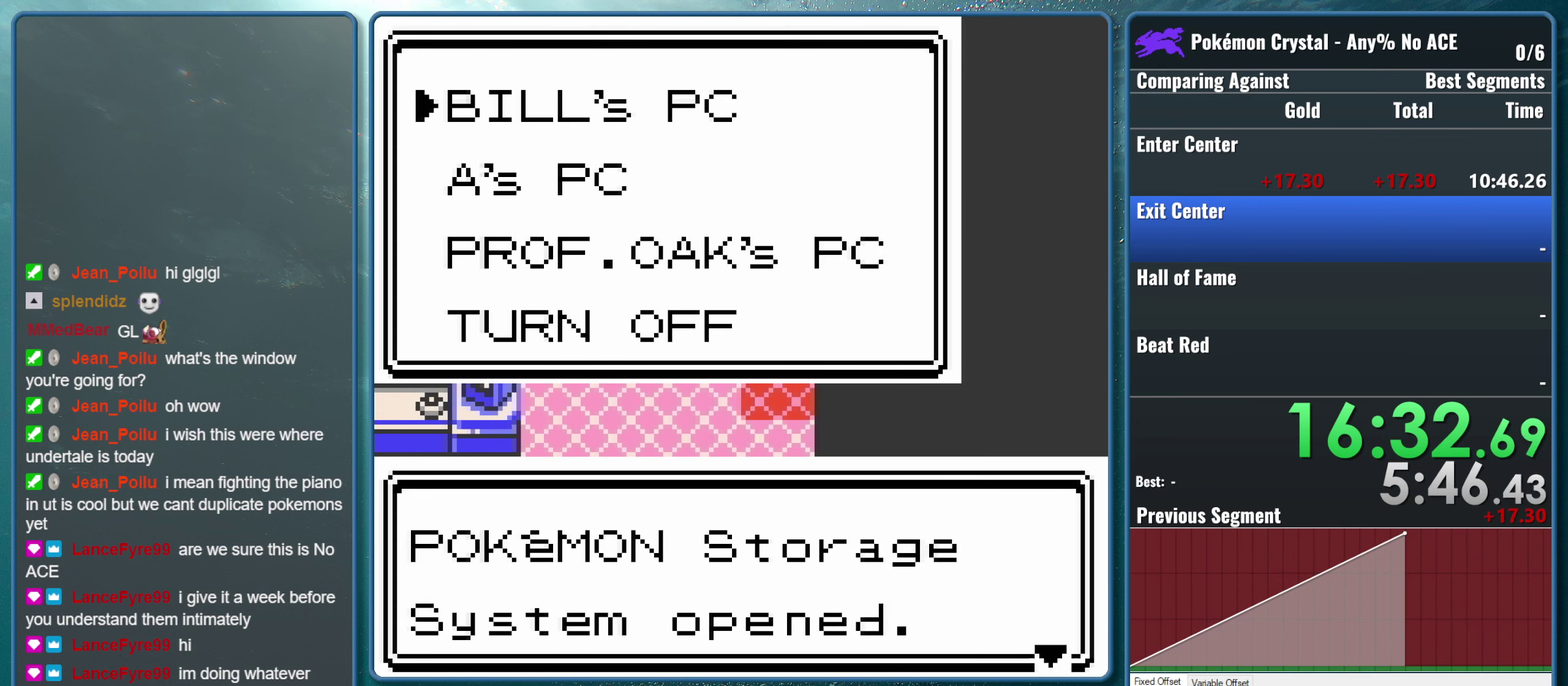
{"buttons": [], "events": [[34, "A", "down"], [217, "A", "up"]]}
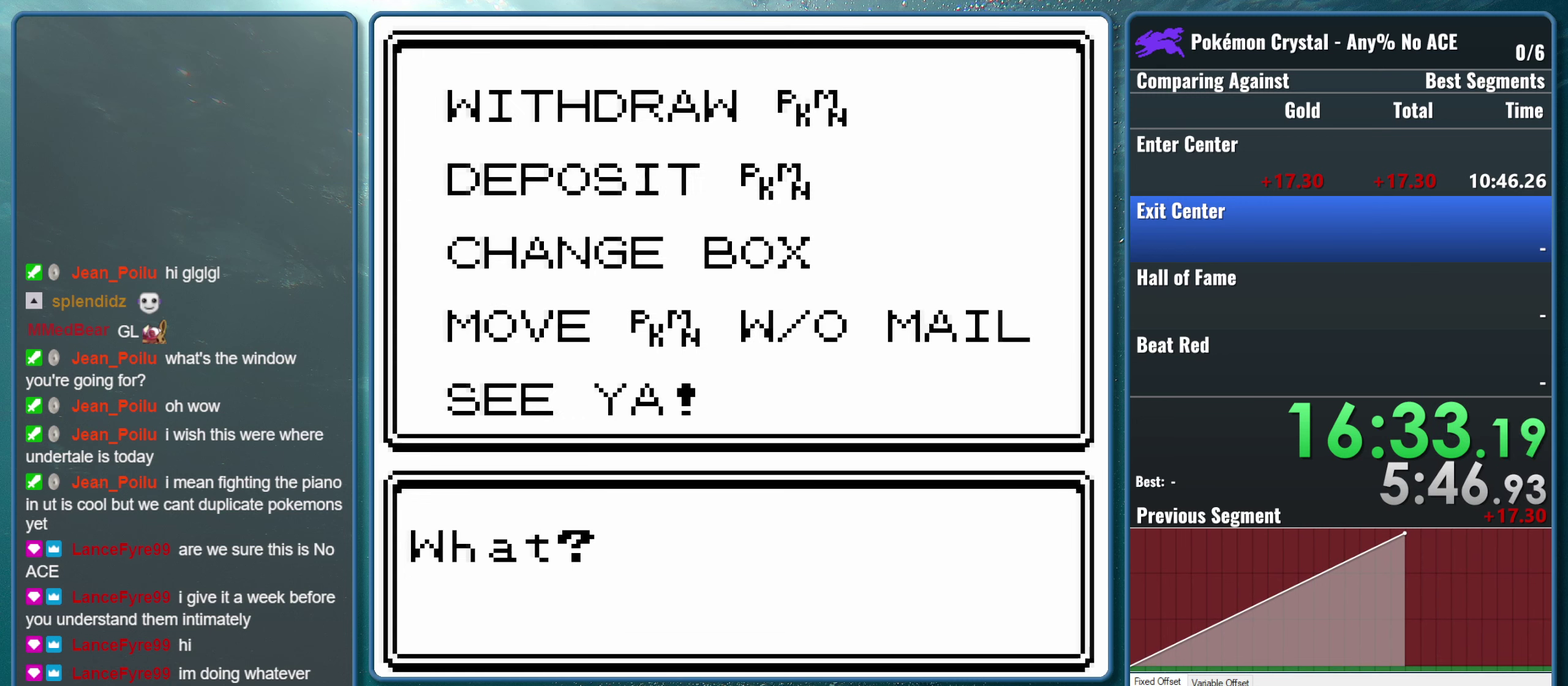
{"buttons": [], "events": [[167, "A", "down"], [350, "A", "up"]]}
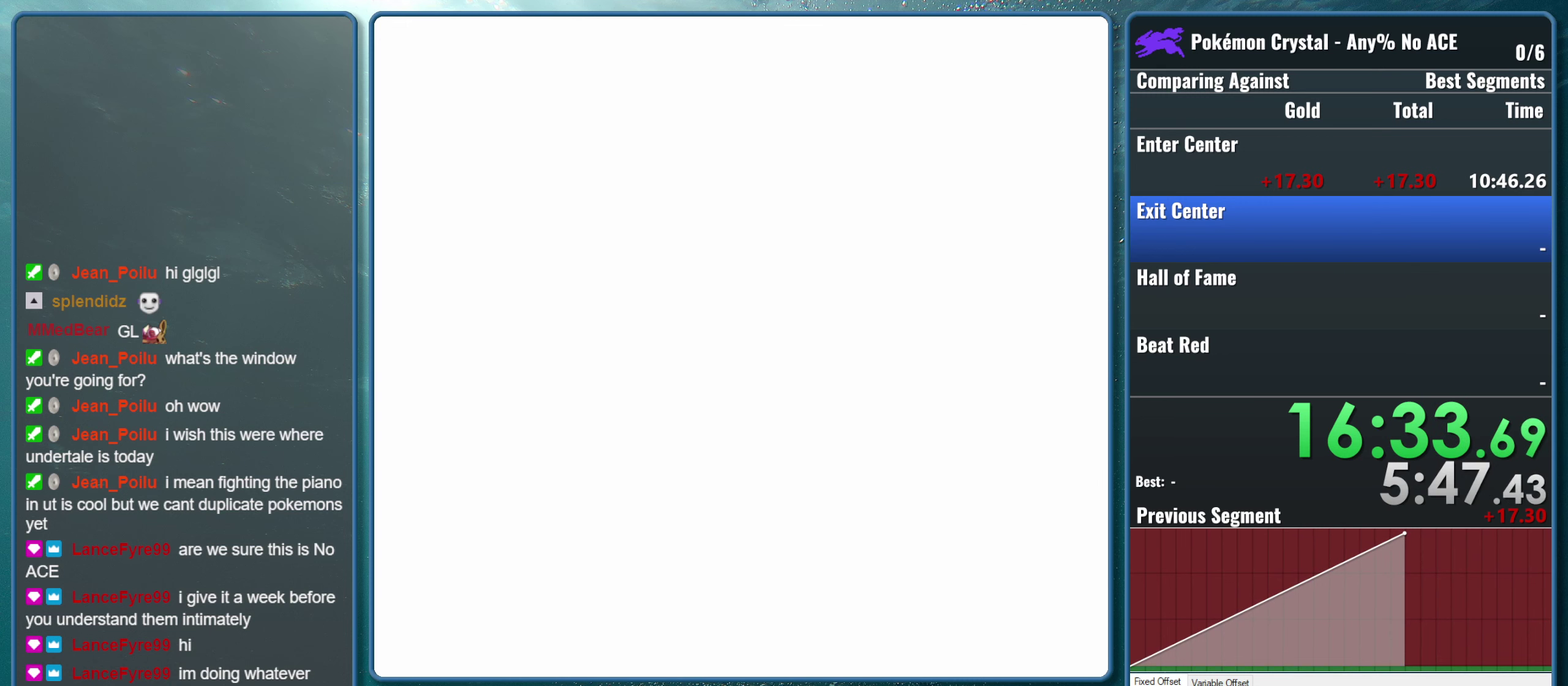
{"buttons": [], "events": []}
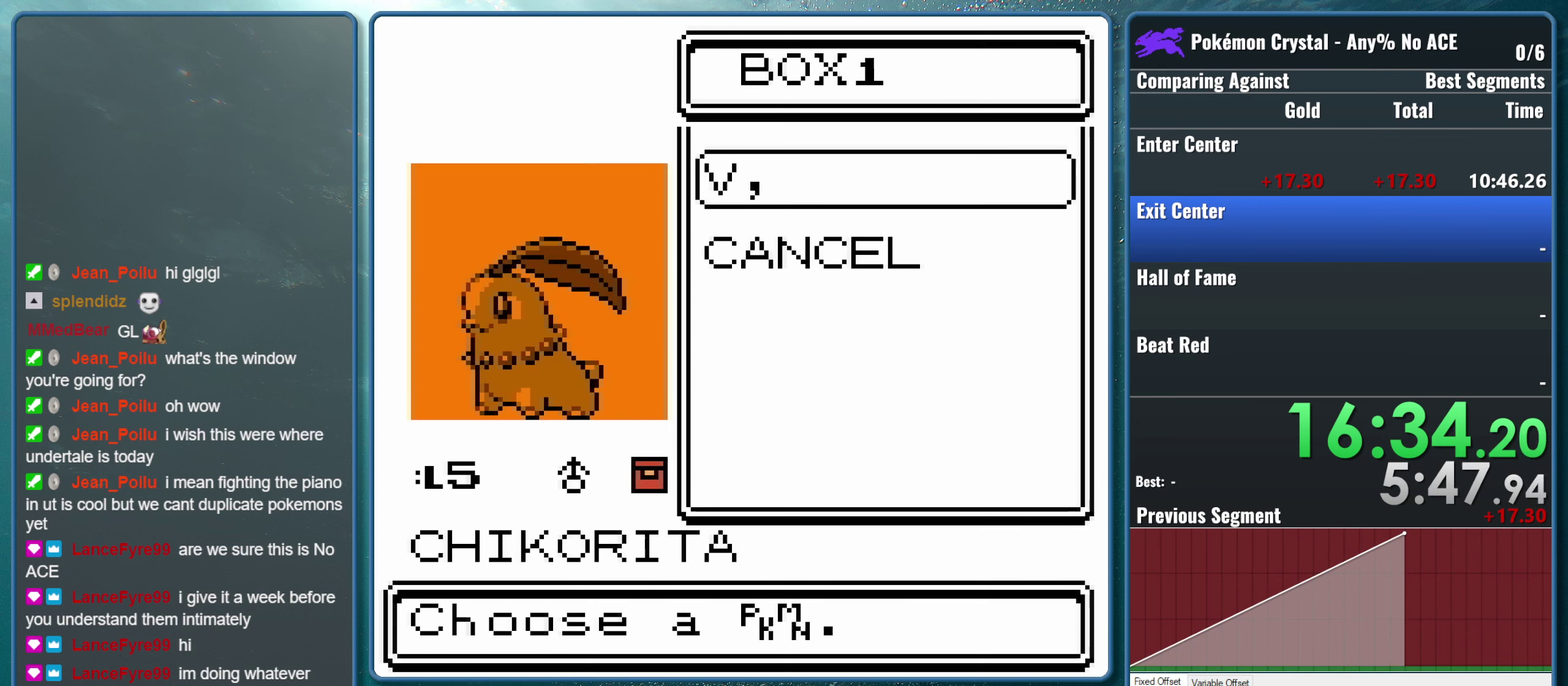
{"buttons": [], "events": [[250, "A", "down"], [450, "A", "up"]]}
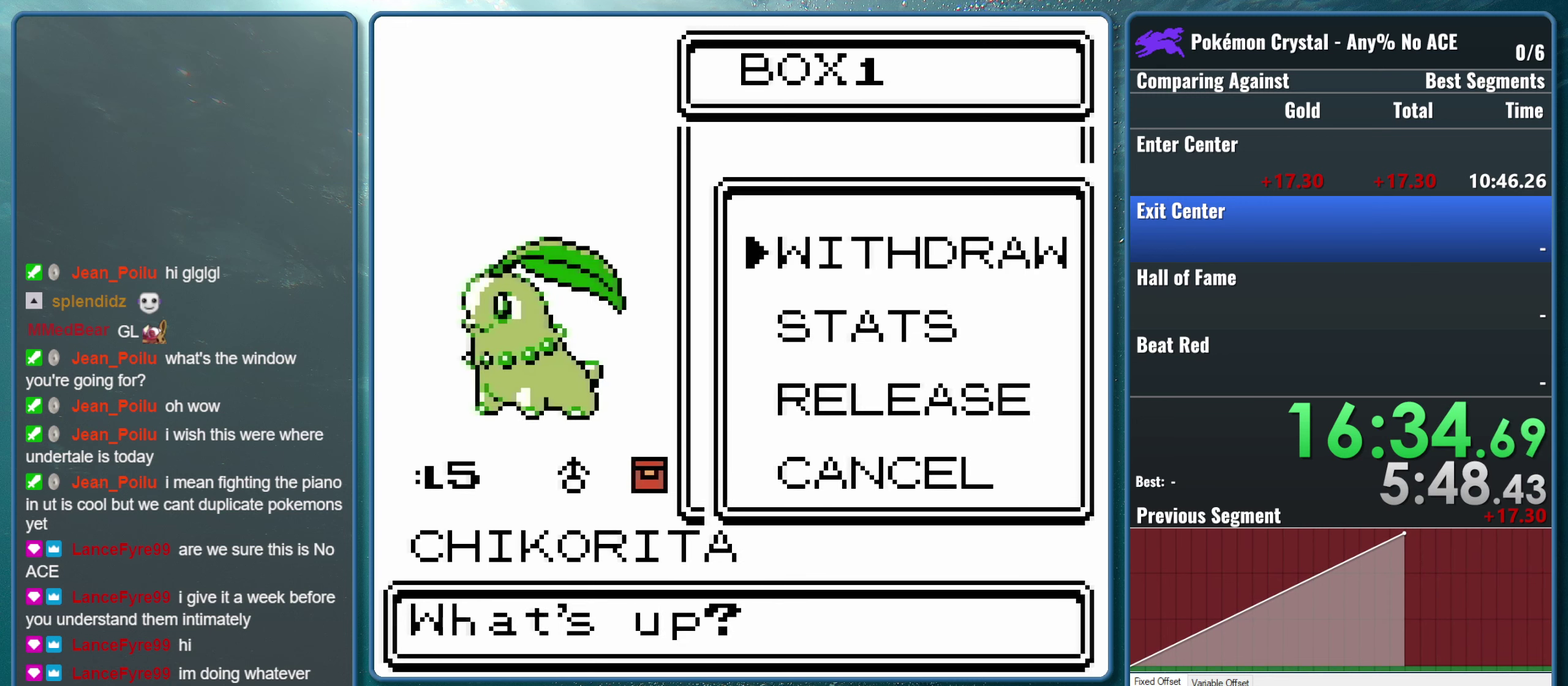
{"buttons": ["A"], "events": [[350, "A", "down"]]}
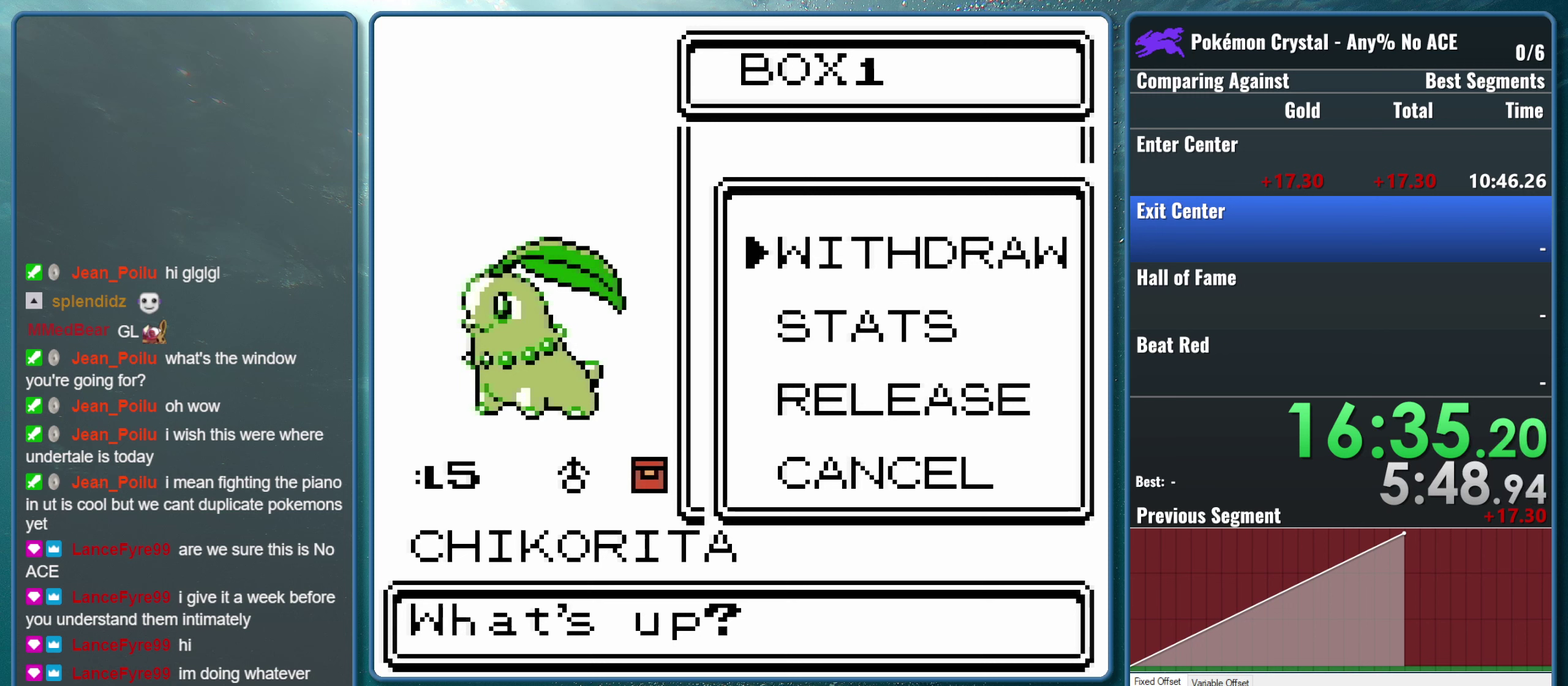
{"buttons": [], "events": [[16, "A", "up"]]}